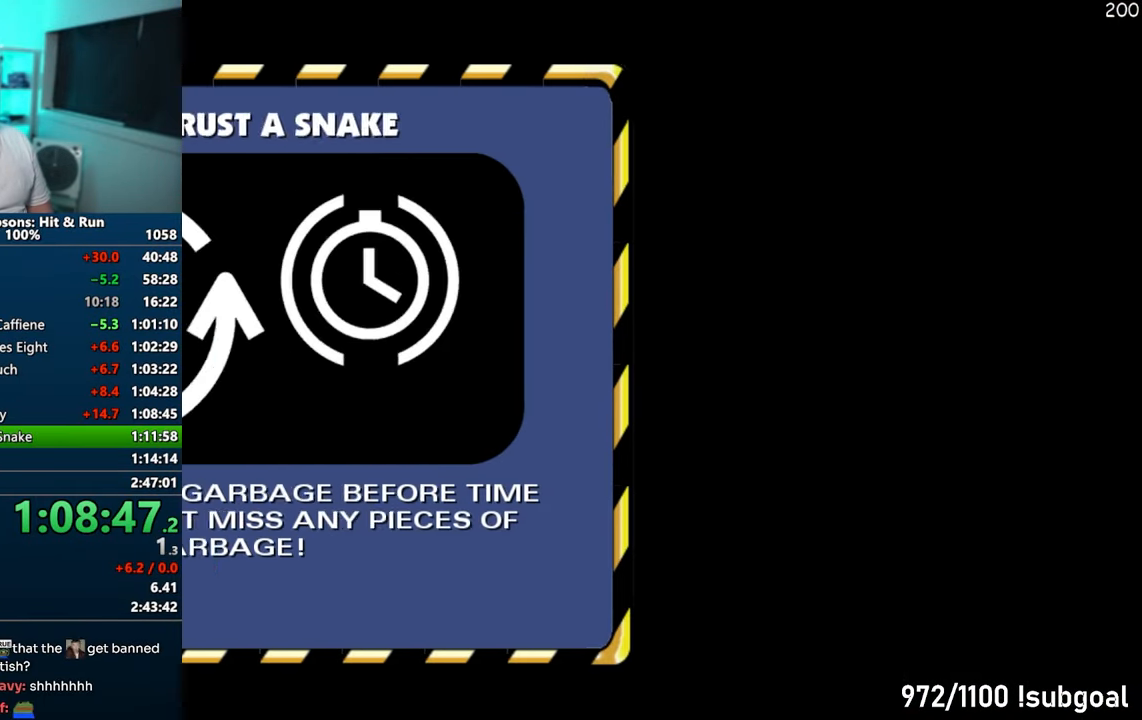
Gameplay with a controller (PlayStation layout); each line is a JSON object with the inputs held at the frame after it. "events" lists button and stick changes between this image and that frame as [ms after this image, input, new state], when the widget could be followed in between. Not read: L3 R3.
{"buttons": [], "left_stick": "up", "right_stick": "center", "events": [[17, "TRIANGLE", "down"], [100, "TRIANGLE", "up"], [167, "TRIANGLE", "down"], [267, "TRIANGLE", "up"], [333, "TRIANGLE", "down"], [417, "TRIANGLE", "up"]]}
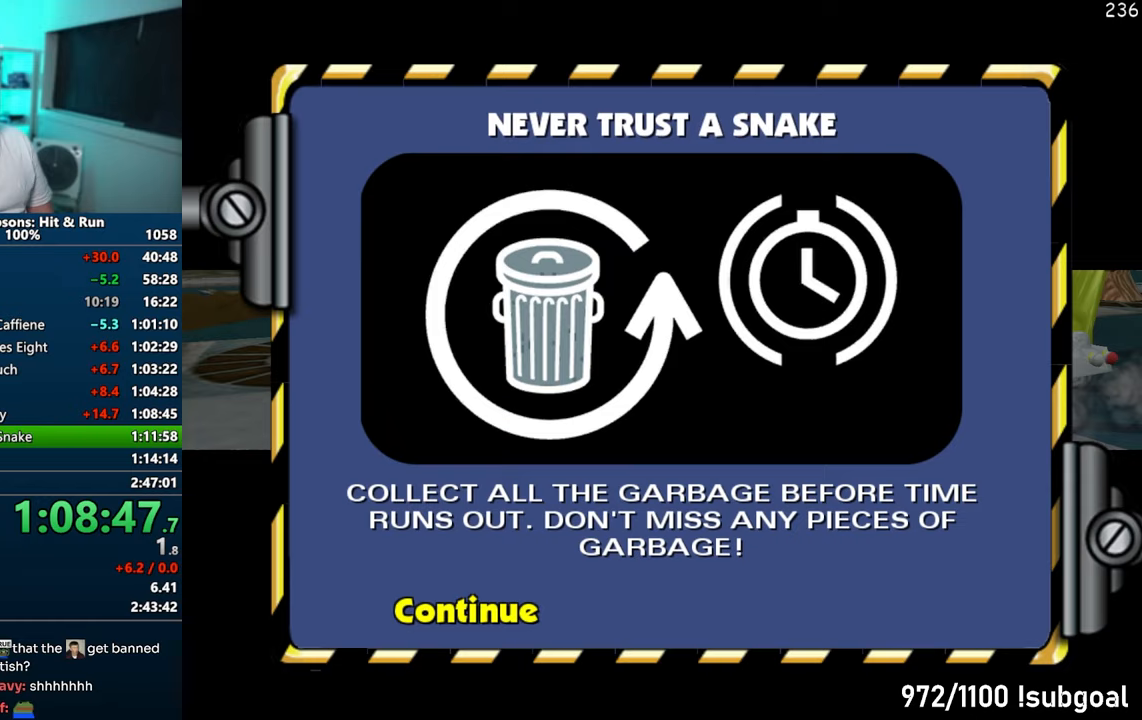
{"buttons": [], "left_stick": "up", "right_stick": "center", "events": []}
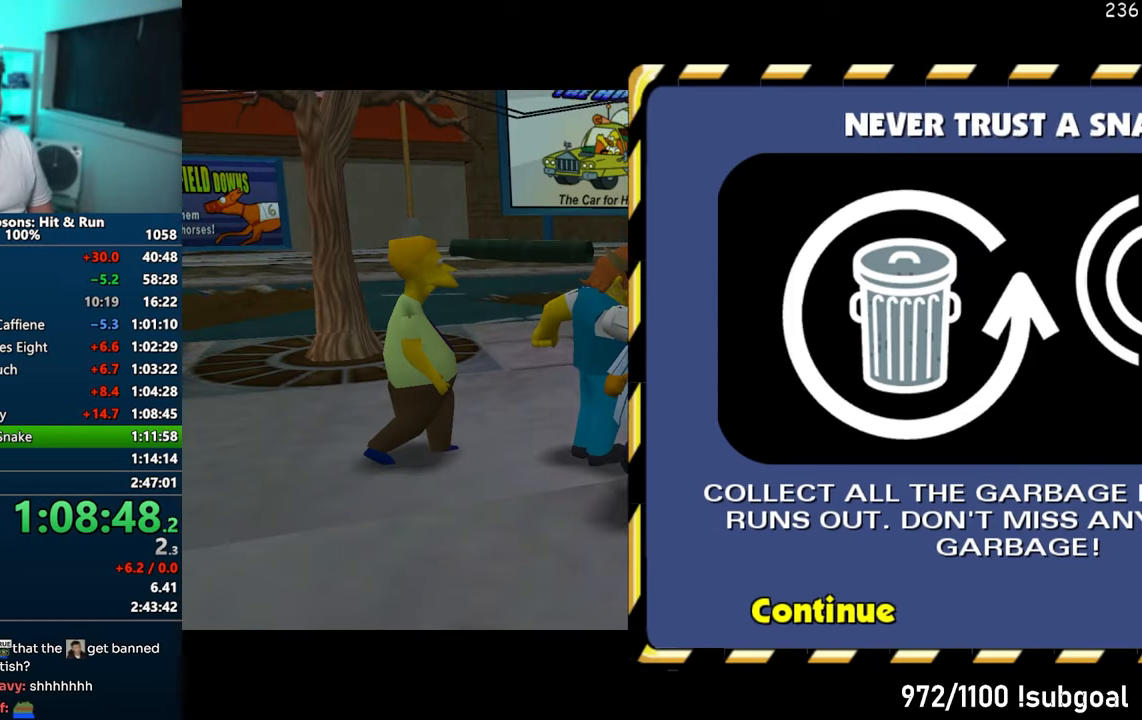
{"buttons": [], "left_stick": "up", "right_stick": "down-left", "events": [[433, "right_stick", "down-left"]]}
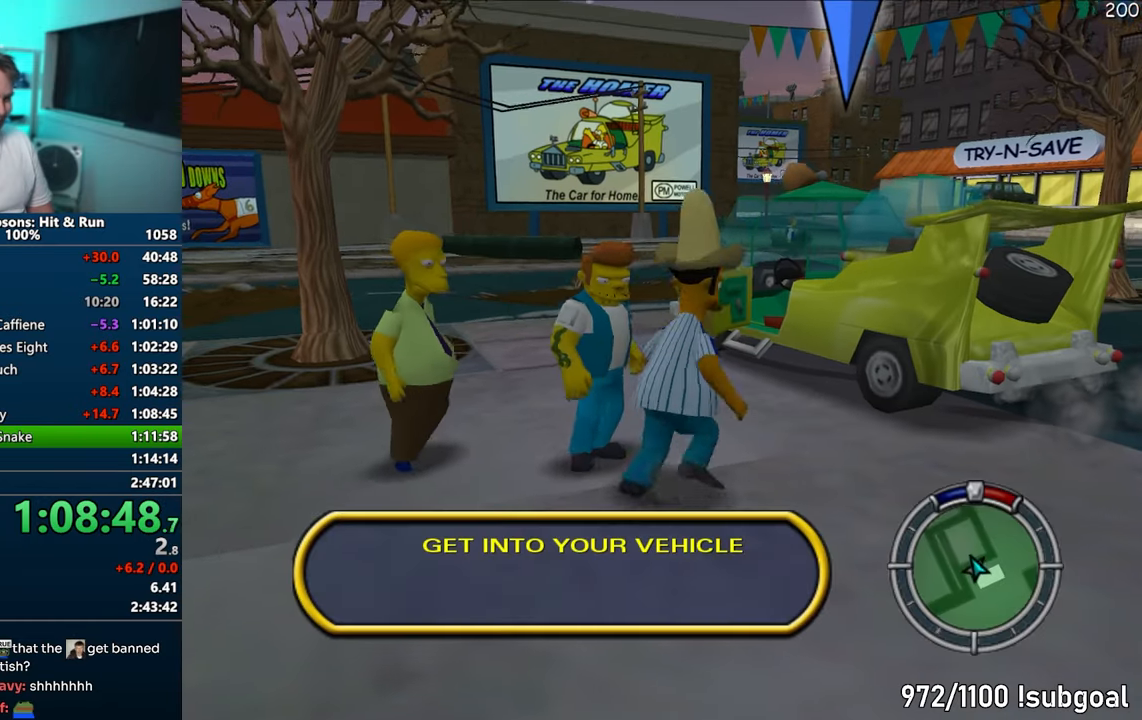
{"buttons": [], "left_stick": "up-right", "right_stick": "center", "events": [[17, "SQUARE", "down"], [150, "right_stick", "center"], [283, "CIRCLE", "down"], [300, "left_stick", "up-right"], [400, "SQUARE", "up"], [450, "CIRCLE", "up"]]}
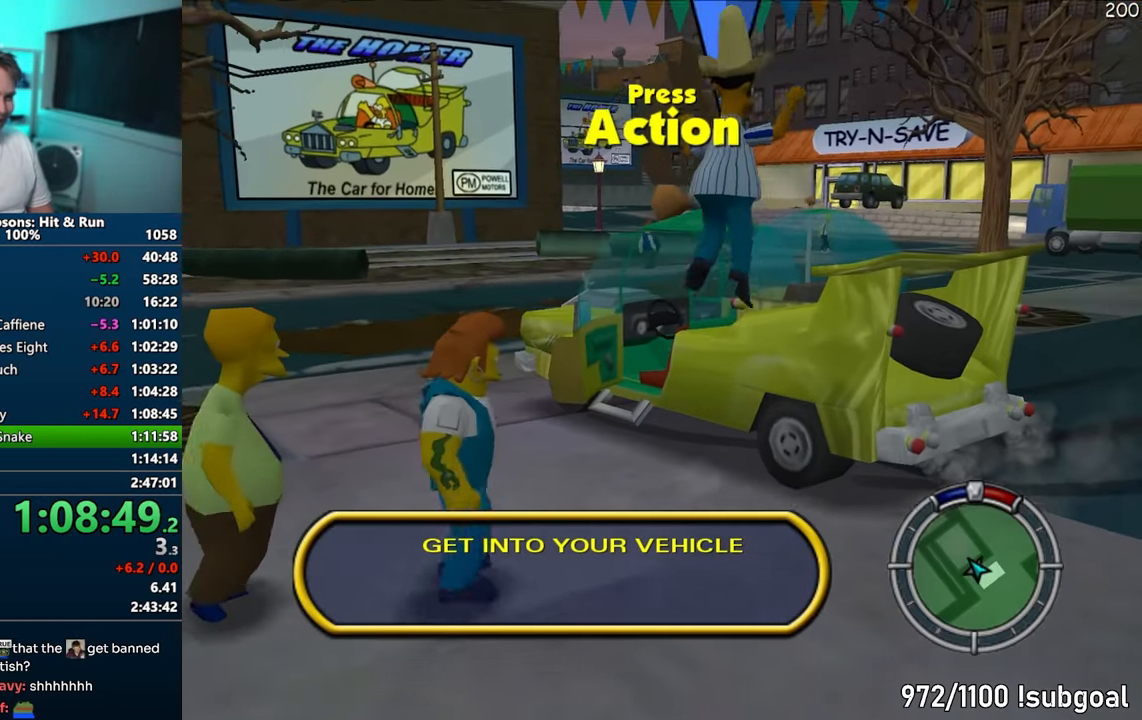
{"buttons": ["CROSS", "R1"], "left_stick": "center", "right_stick": "center", "events": [[283, "R2", "down"], [350, "R2", "up"], [450, "CROSS", "down"], [467, "R1", "down"], [483, "left_stick", "center"]]}
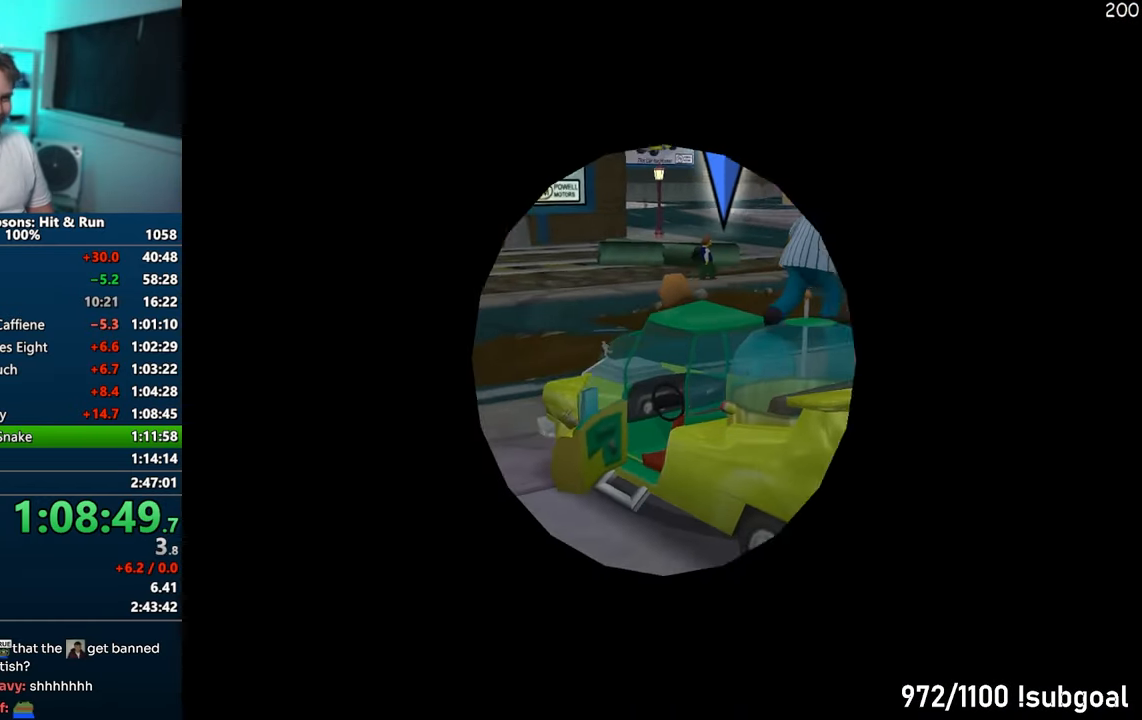
{"buttons": ["CROSS"], "left_stick": "right", "right_stick": "center", "events": [[67, "R1", "up"], [233, "left_stick", "right"]]}
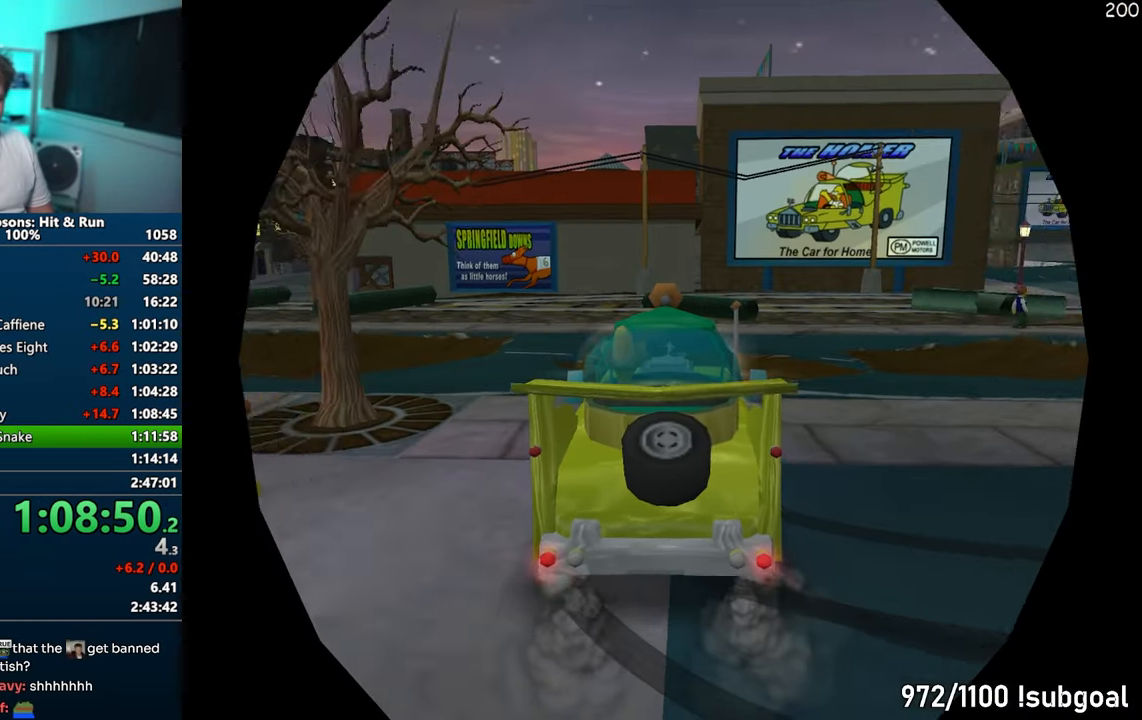
{"buttons": ["CROSS"], "left_stick": "right", "right_stick": "center", "events": []}
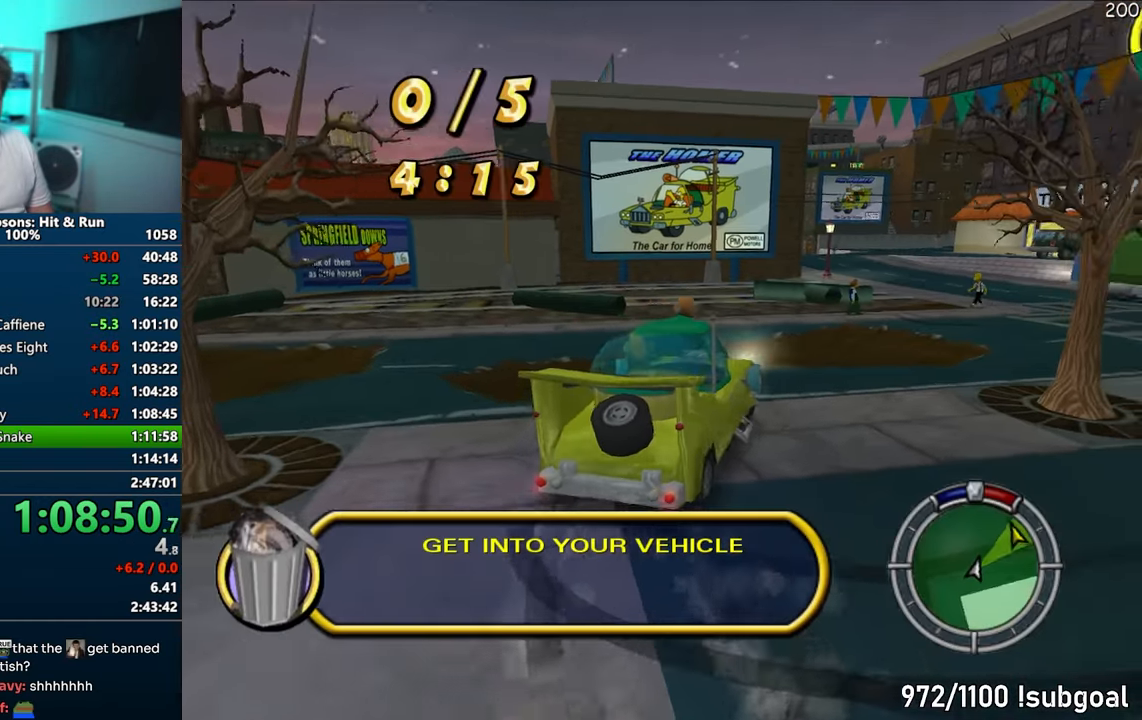
{"buttons": ["CROSS"], "left_stick": "left", "right_stick": "center", "events": [[167, "left_stick", "center"], [400, "left_stick", "left"]]}
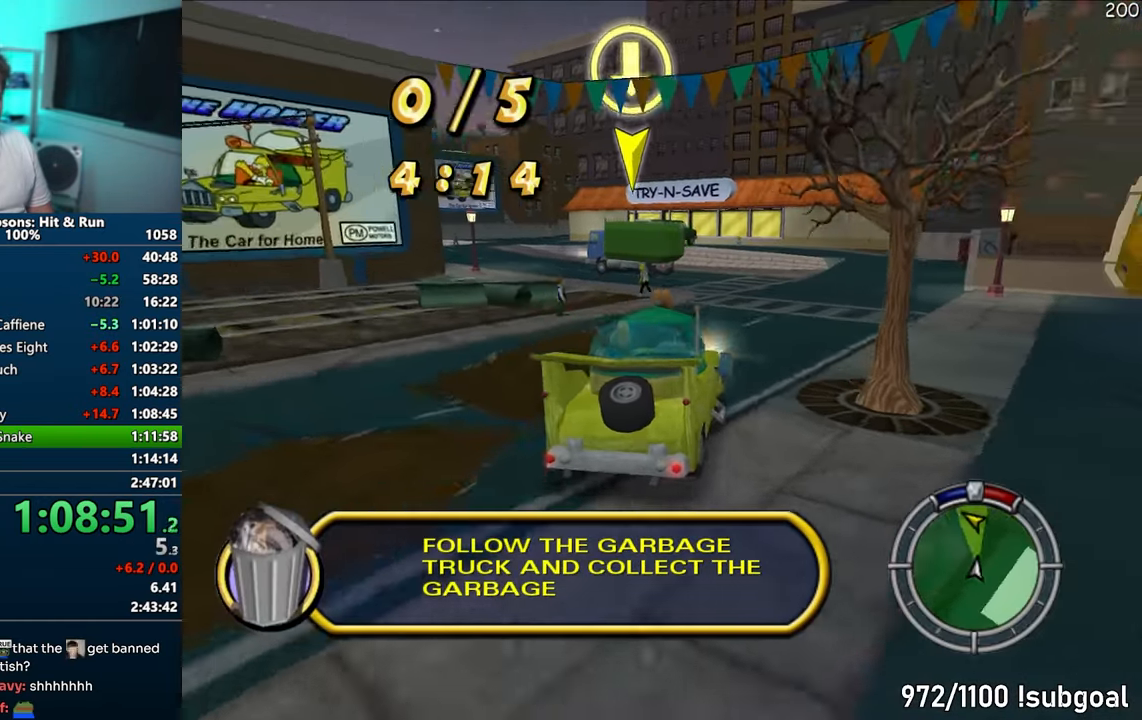
{"buttons": ["CROSS"], "left_stick": "left", "right_stick": "center", "events": [[83, "left_stick", "center"], [333, "left_stick", "left"]]}
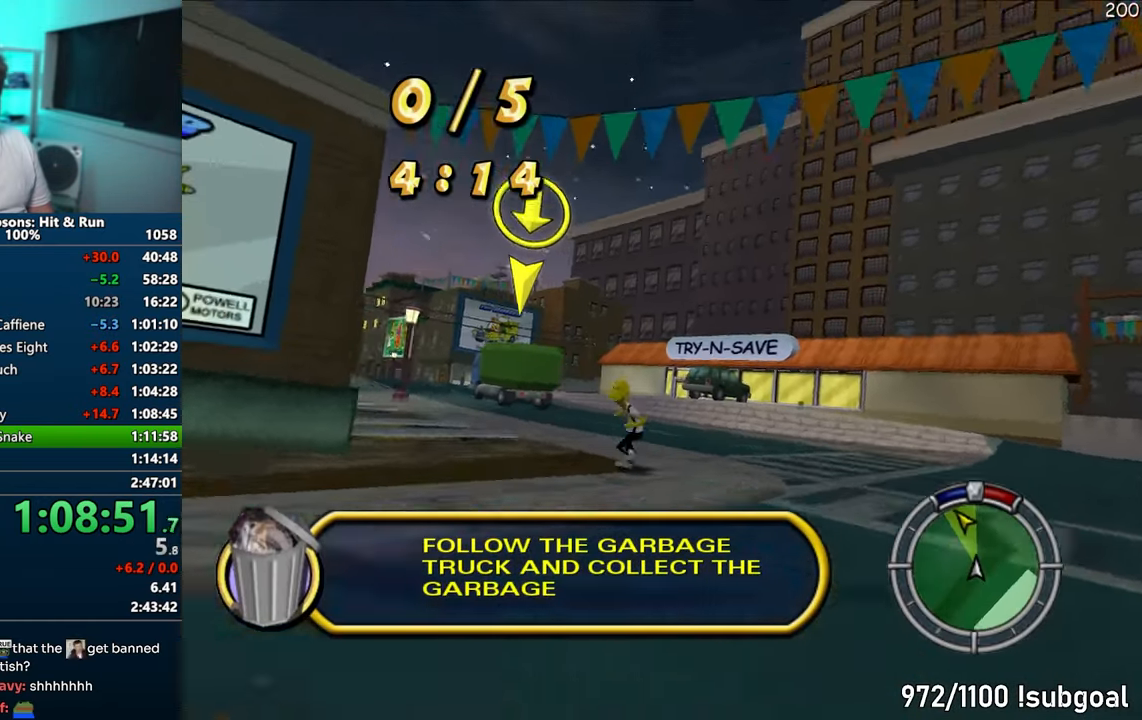
{"buttons": ["CROSS"], "left_stick": "center", "right_stick": "center", "events": [[317, "left_stick", "center"]]}
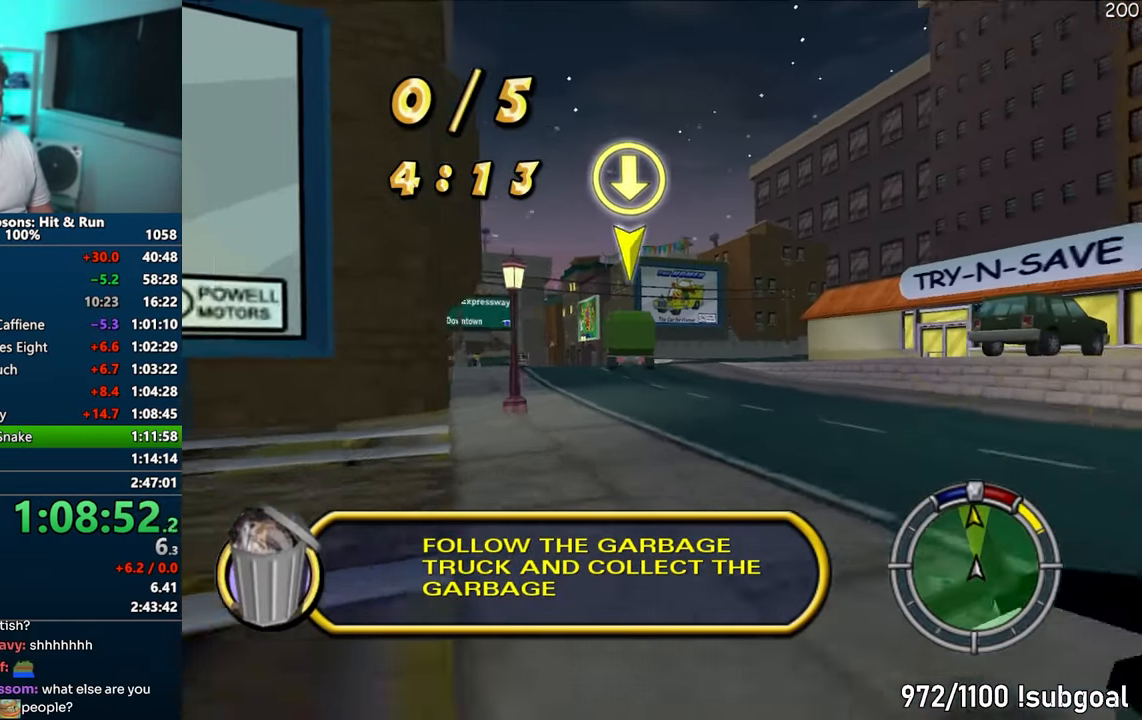
{"buttons": ["CROSS"], "left_stick": "center", "right_stick": "center", "events": [[267, "left_stick", "left"], [467, "left_stick", "center"]]}
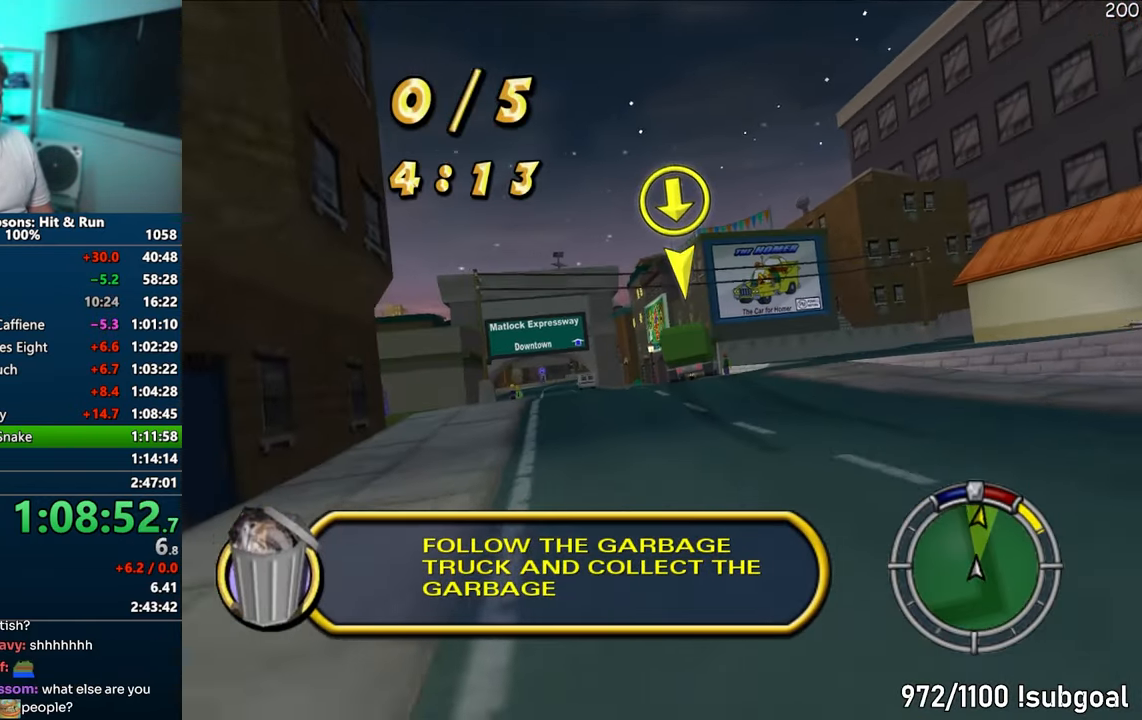
{"buttons": ["CROSS"], "left_stick": "center", "right_stick": "down", "events": [[167, "left_stick", "right"], [317, "left_stick", "center"], [433, "right_stick", "down"]]}
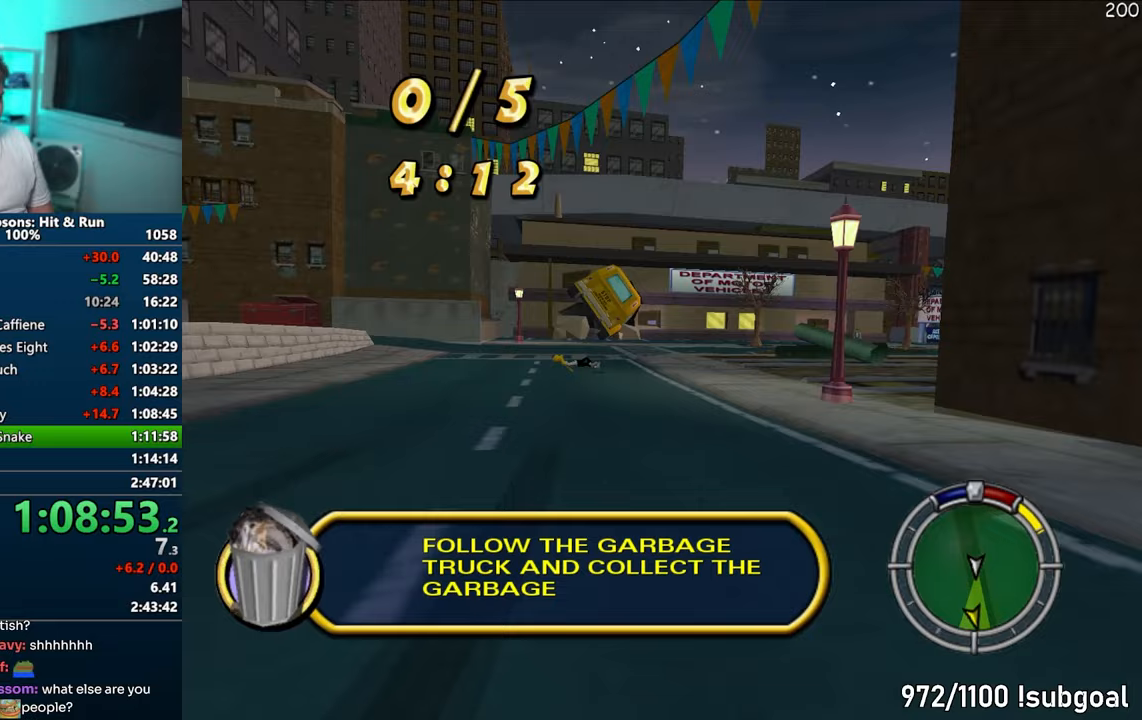
{"buttons": [], "left_stick": "right", "right_stick": "center", "events": [[67, "left_stick", "left"], [167, "right_stick", "center"], [317, "left_stick", "center"], [433, "CROSS", "up"], [433, "left_stick", "right"]]}
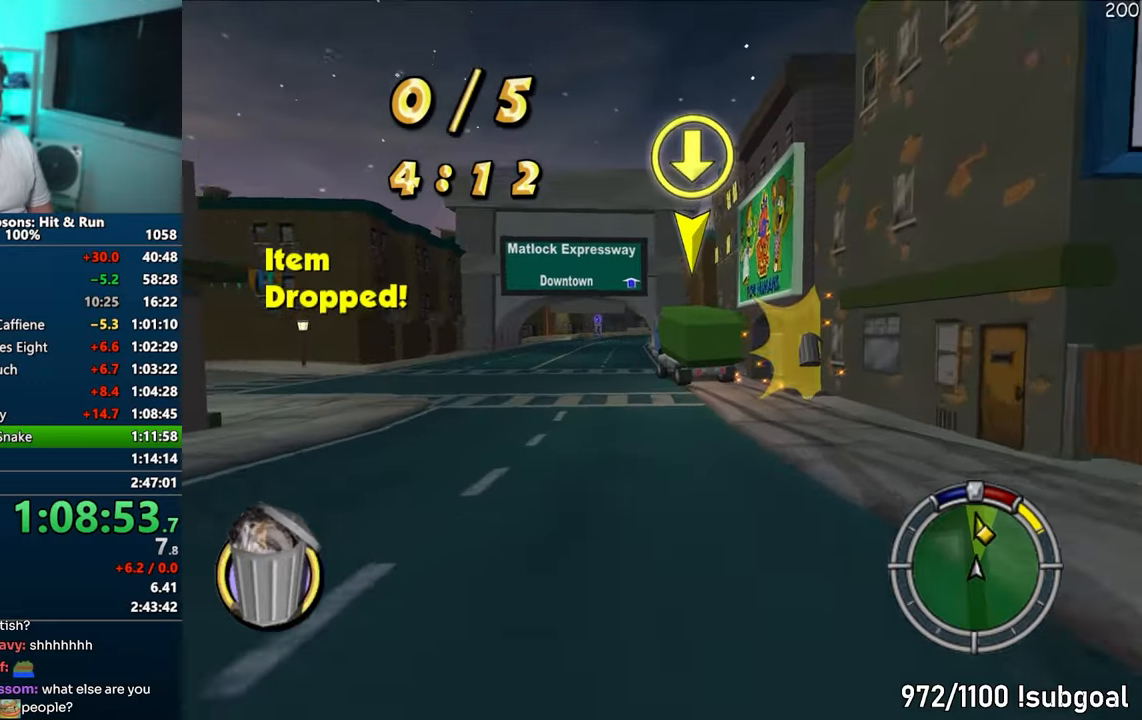
{"buttons": ["CIRCLE"], "left_stick": "left", "right_stick": "center", "events": [[67, "CIRCLE", "down"], [233, "left_stick", "center"], [283, "left_stick", "left"], [300, "CIRCLE", "up"], [433, "CIRCLE", "down"]]}
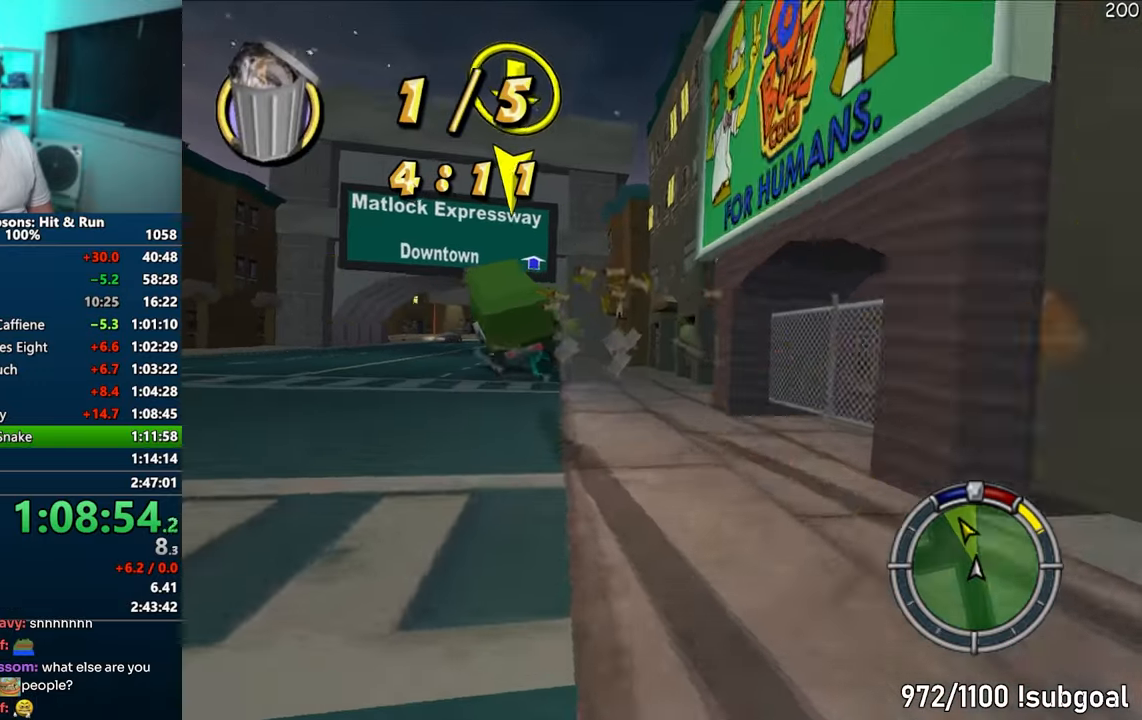
{"buttons": ["CROSS"], "left_stick": "center", "right_stick": "center", "events": [[67, "CIRCLE", "up"], [133, "CROSS", "down"], [483, "left_stick", "center"]]}
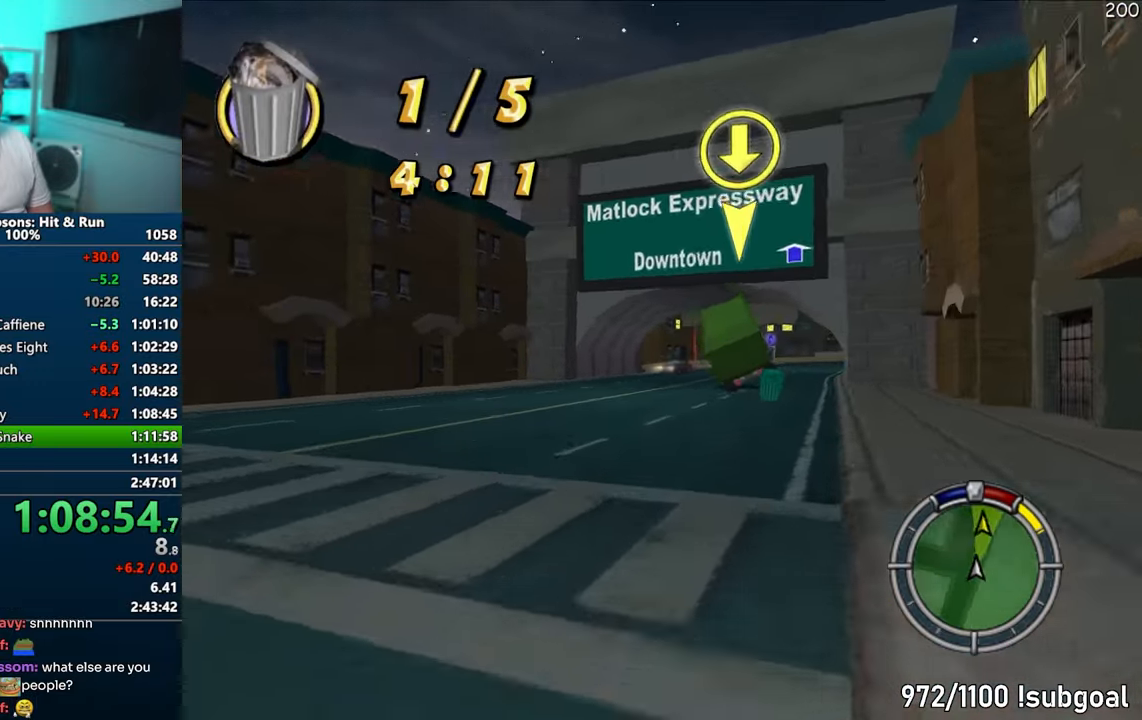
{"buttons": ["CROSS"], "left_stick": "center", "right_stick": "center", "events": [[17, "right_stick", "down"], [100, "left_stick", "right"], [233, "right_stick", "center"], [500, "left_stick", "center"]]}
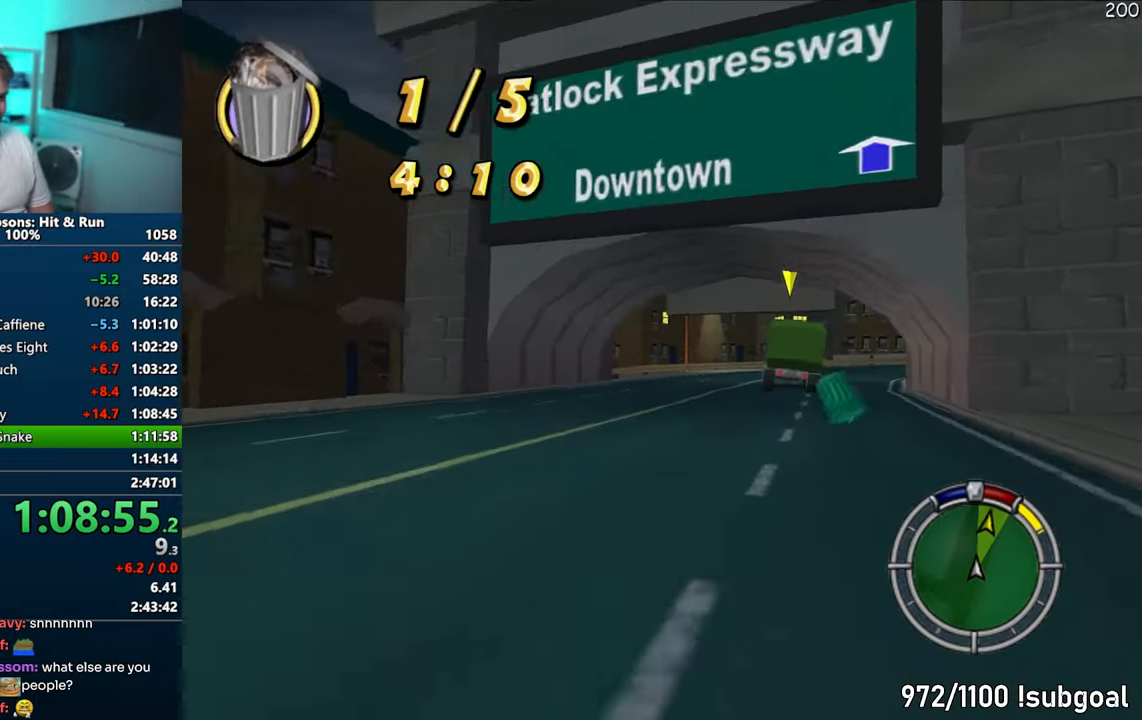
{"buttons": ["CROSS"], "left_stick": "right", "right_stick": "down", "events": [[250, "left_stick", "right"], [333, "right_stick", "down"]]}
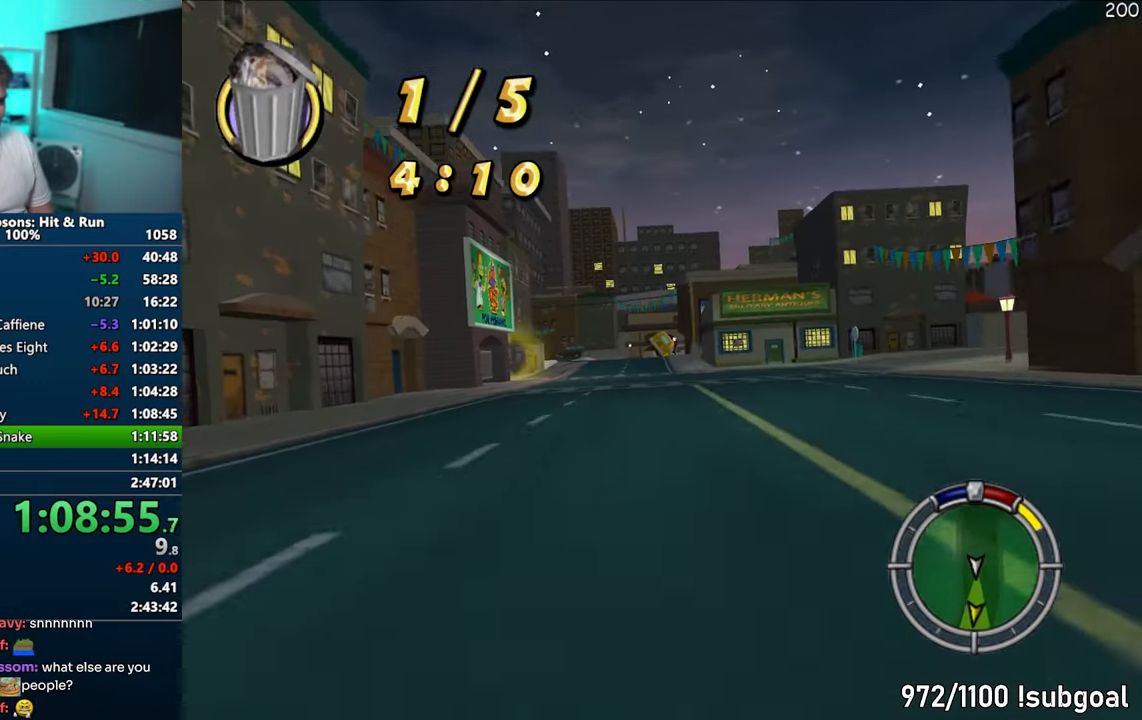
{"buttons": ["CROSS"], "left_stick": "right", "right_stick": "center", "events": [[17, "left_stick", "left"], [100, "right_stick", "center"], [150, "left_stick", "right"], [383, "left_stick", "center"], [483, "left_stick", "right"]]}
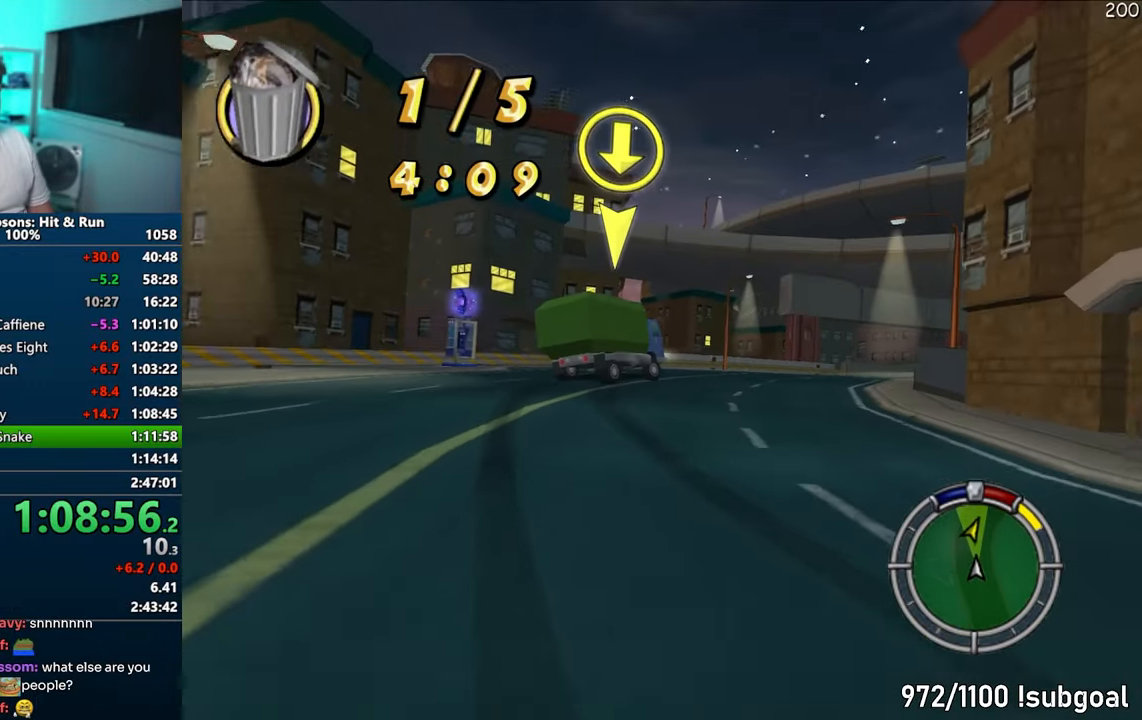
{"buttons": ["CROSS"], "left_stick": "right", "right_stick": "center", "events": [[183, "CROSS", "up"], [333, "CROSS", "down"]]}
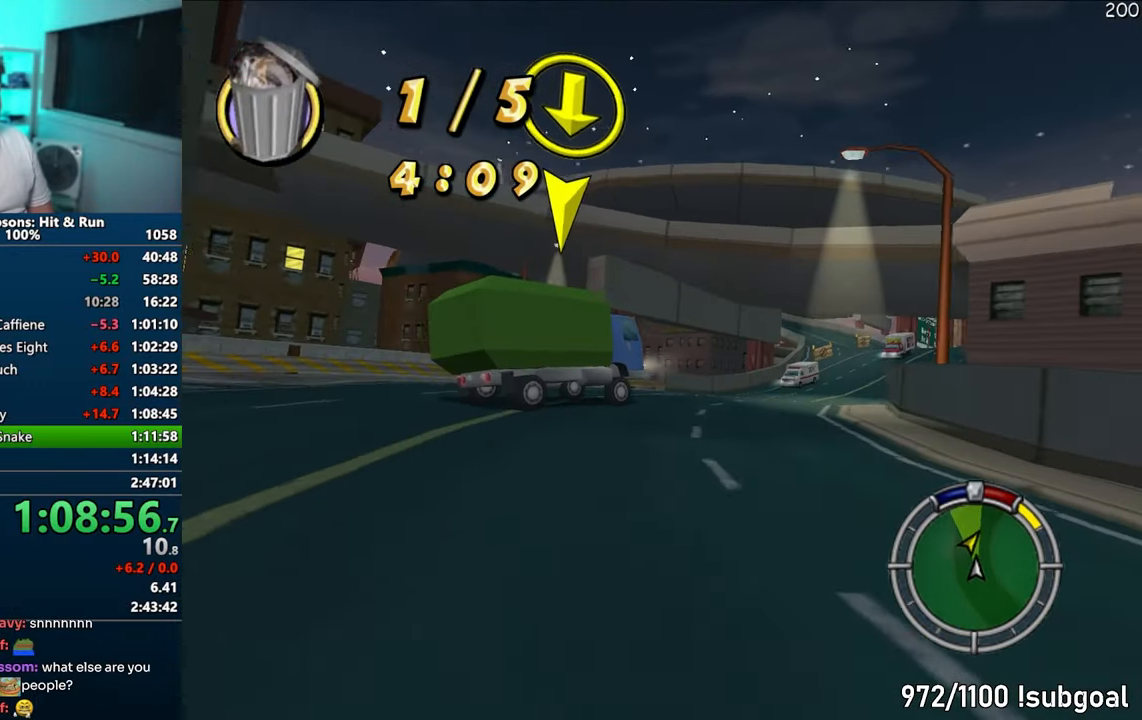
{"buttons": ["CROSS"], "left_stick": "up-right", "right_stick": "center", "events": [[167, "left_stick", "center"], [500, "left_stick", "up-right"]]}
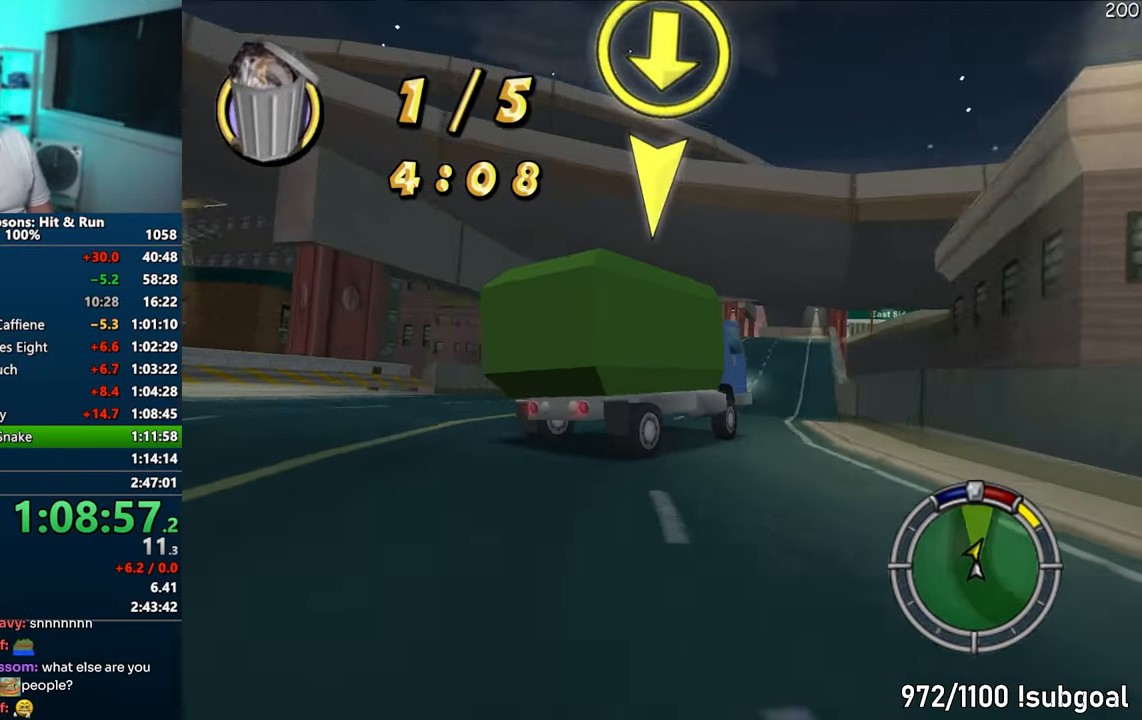
{"buttons": ["CROSS"], "left_stick": "center", "right_stick": "center", "events": [[183, "left_stick", "center"], [233, "right_stick", "down"], [333, "right_stick", "center"], [383, "right_stick", "down"], [467, "right_stick", "center"]]}
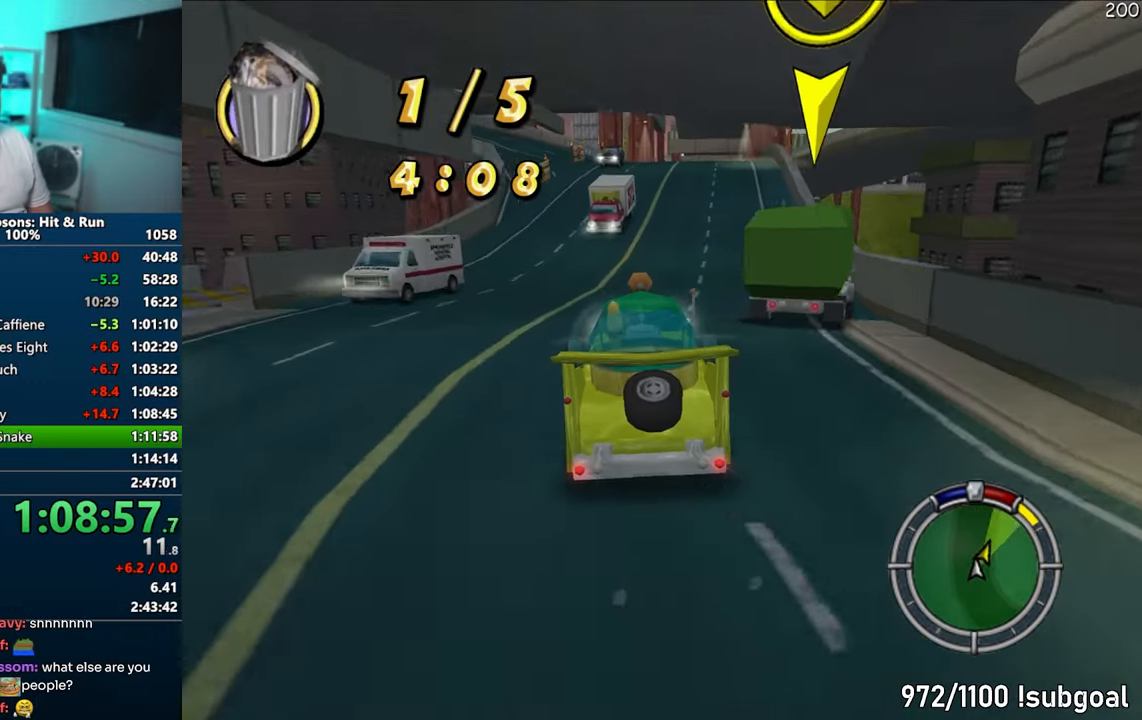
{"buttons": ["CROSS"], "left_stick": "right", "right_stick": "center", "events": [[117, "left_stick", "right"], [250, "left_stick", "center"], [433, "left_stick", "right"]]}
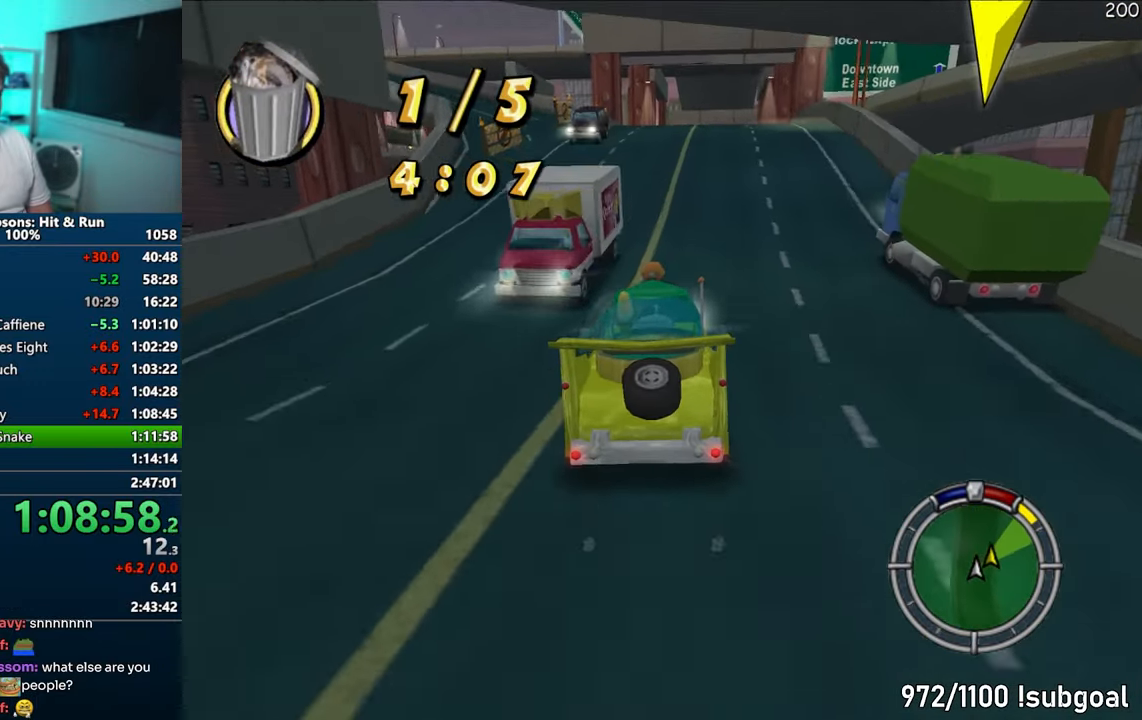
{"buttons": ["CROSS"], "left_stick": "center", "right_stick": "center", "events": [[50, "left_stick", "center"], [100, "left_stick", "left"], [317, "left_stick", "center"]]}
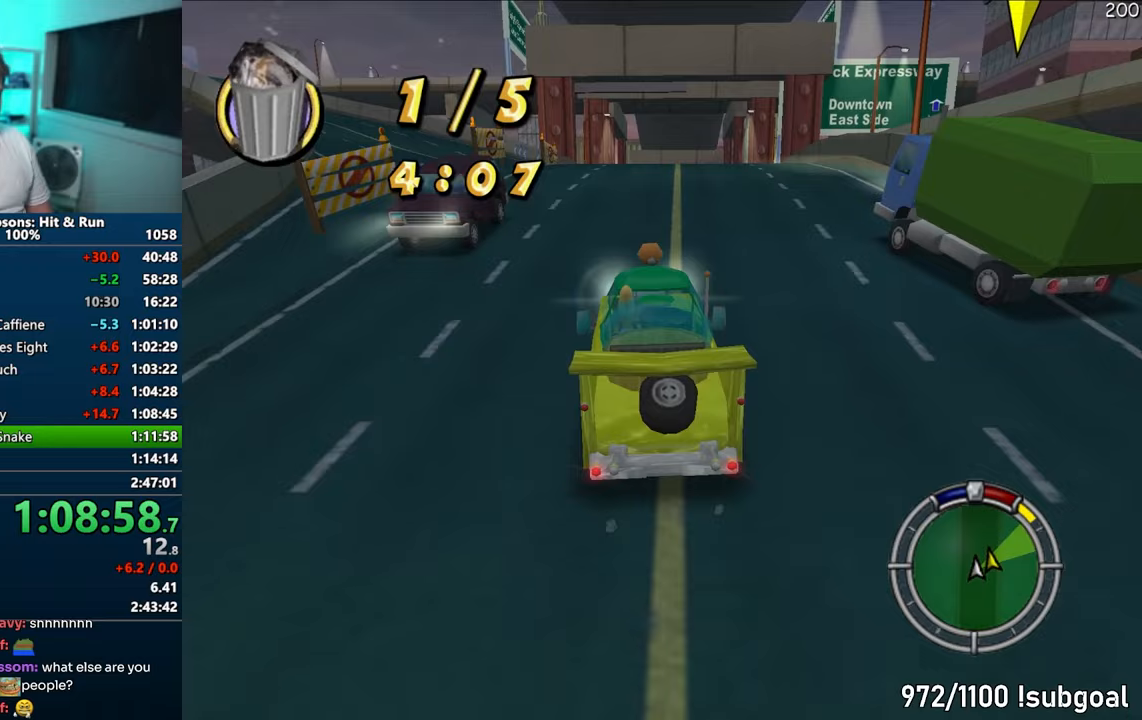
{"buttons": ["CROSS"], "left_stick": "left", "right_stick": "center", "events": [[133, "left_stick", "right"], [283, "left_stick", "center"], [417, "left_stick", "left"]]}
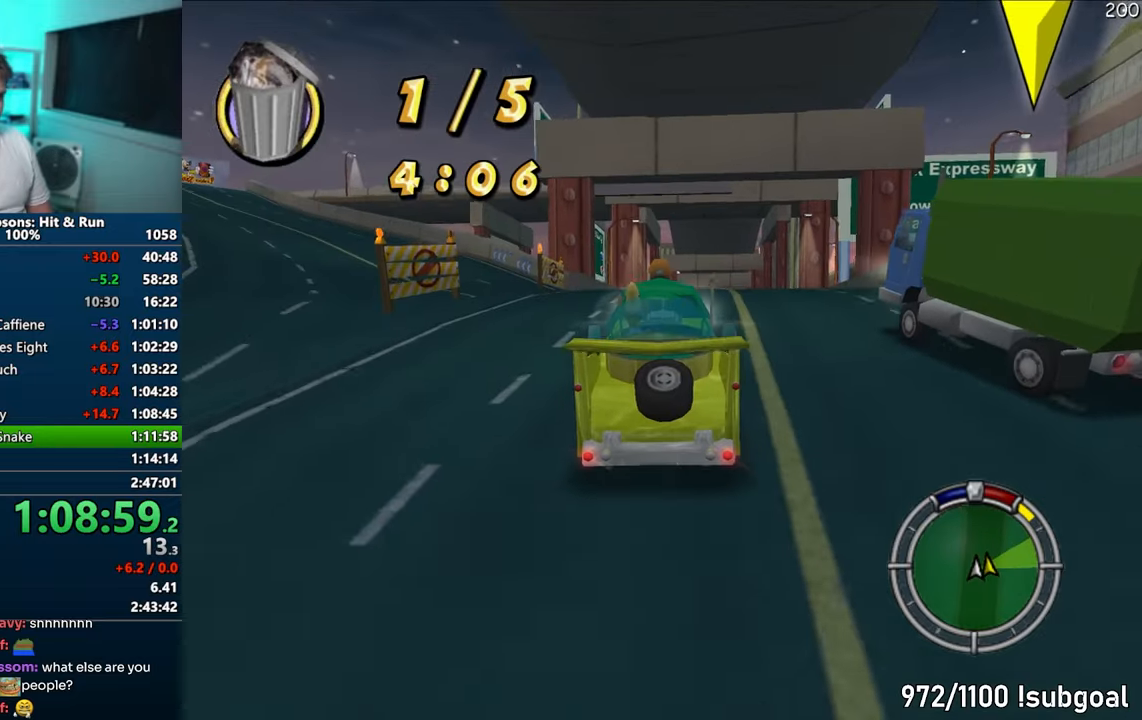
{"buttons": [], "left_stick": "right", "right_stick": "center", "events": [[100, "left_stick", "center"], [333, "left_stick", "right"], [433, "CROSS", "up"]]}
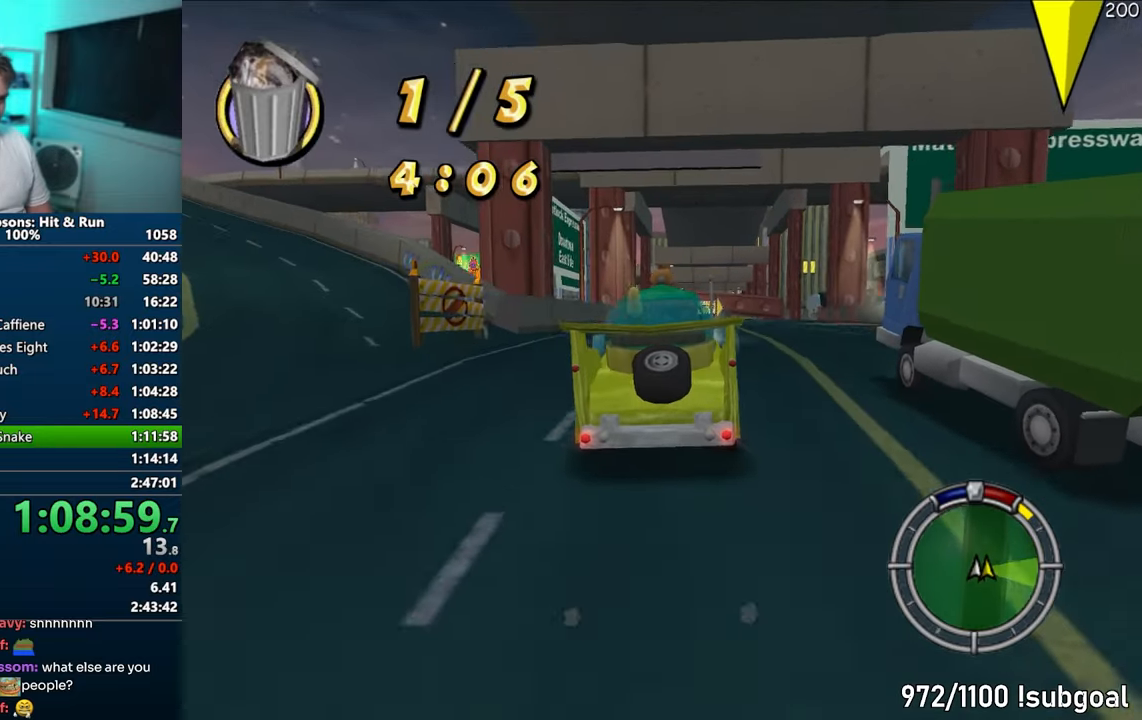
{"buttons": [], "left_stick": "down-left", "right_stick": "center", "events": [[300, "left_stick", "center"], [433, "left_stick", "down-left"]]}
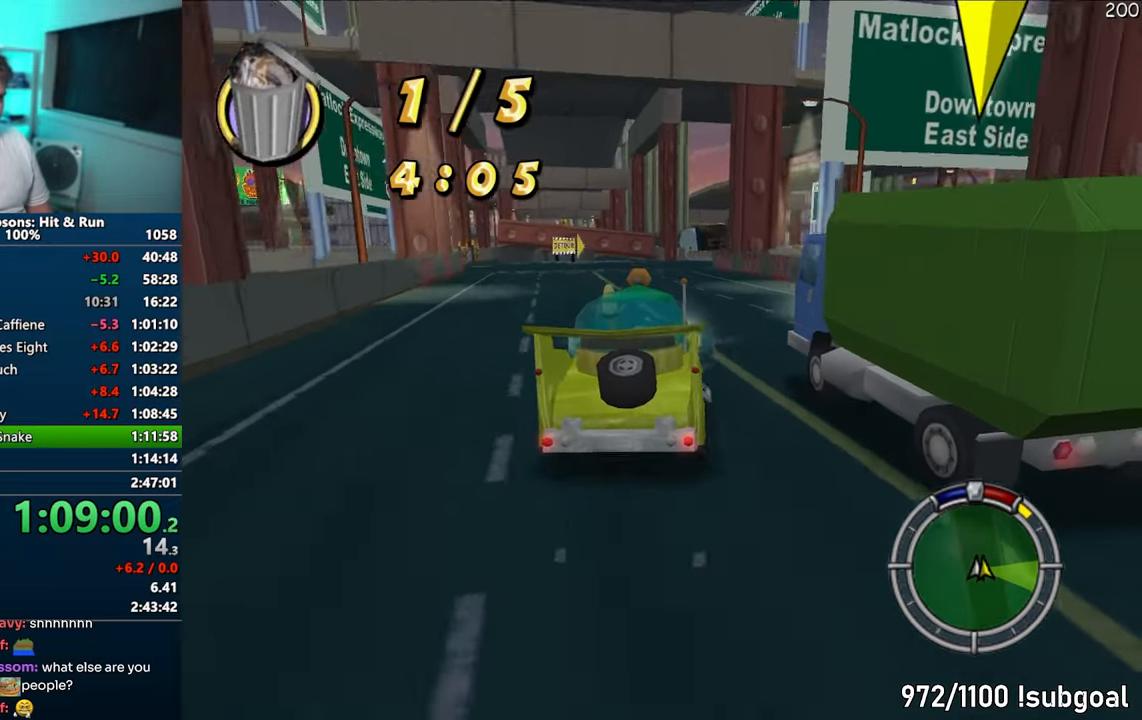
{"buttons": [], "left_stick": "right", "right_stick": "center", "events": [[50, "left_stick", "center"], [83, "CROSS", "down"], [217, "left_stick", "left"], [333, "left_stick", "center"], [367, "CROSS", "up"], [450, "left_stick", "right"]]}
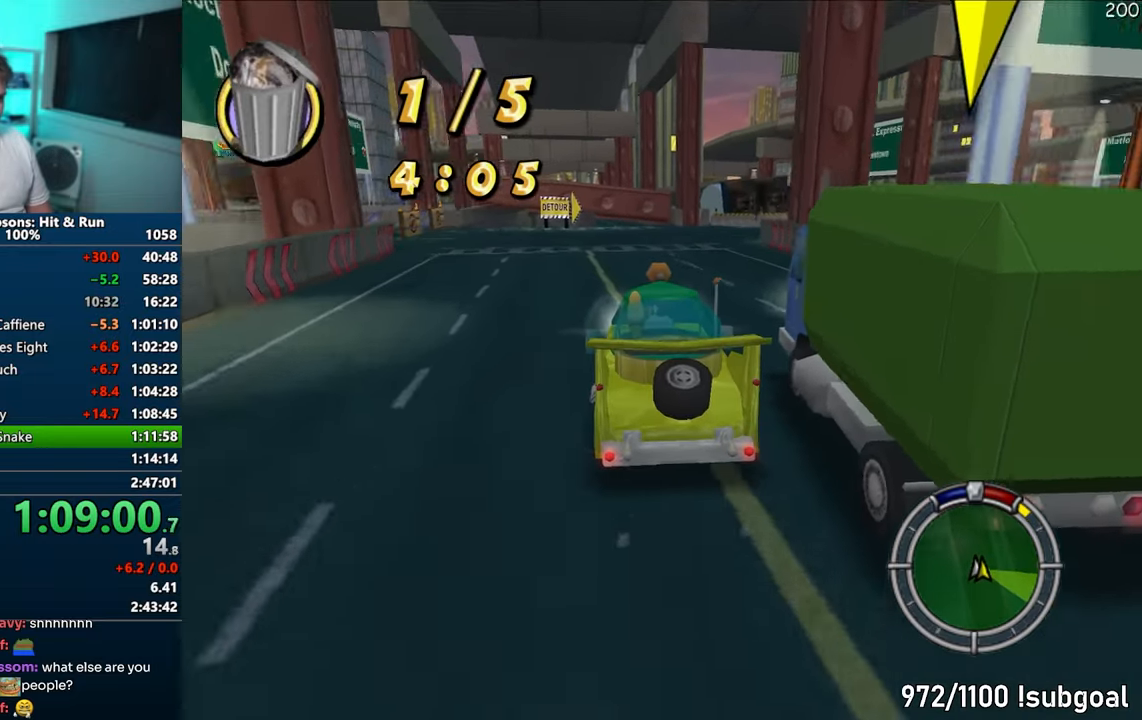
{"buttons": [], "left_stick": "right", "right_stick": "center", "events": [[150, "CROSS", "down"], [167, "left_stick", "center"], [367, "left_stick", "right"], [417, "CROSS", "up"]]}
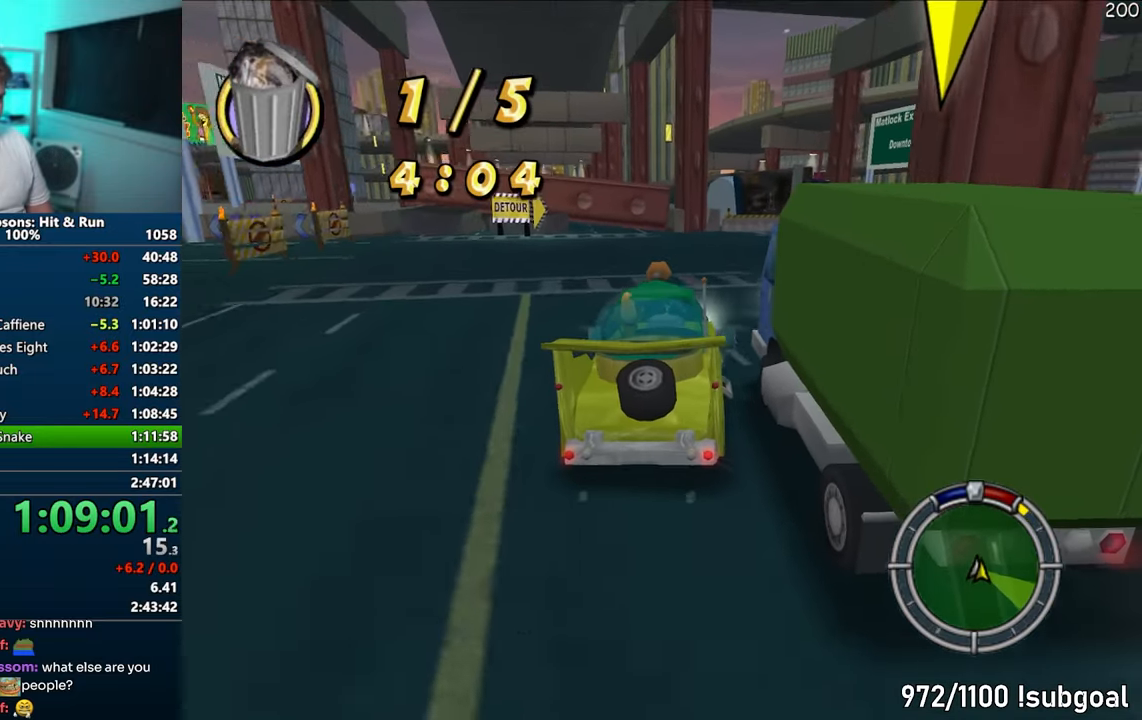
{"buttons": [], "left_stick": "right", "right_stick": "center", "events": [[17, "CROSS", "down"], [183, "CROSS", "up"], [433, "CROSS", "down"], [500, "CROSS", "up"]]}
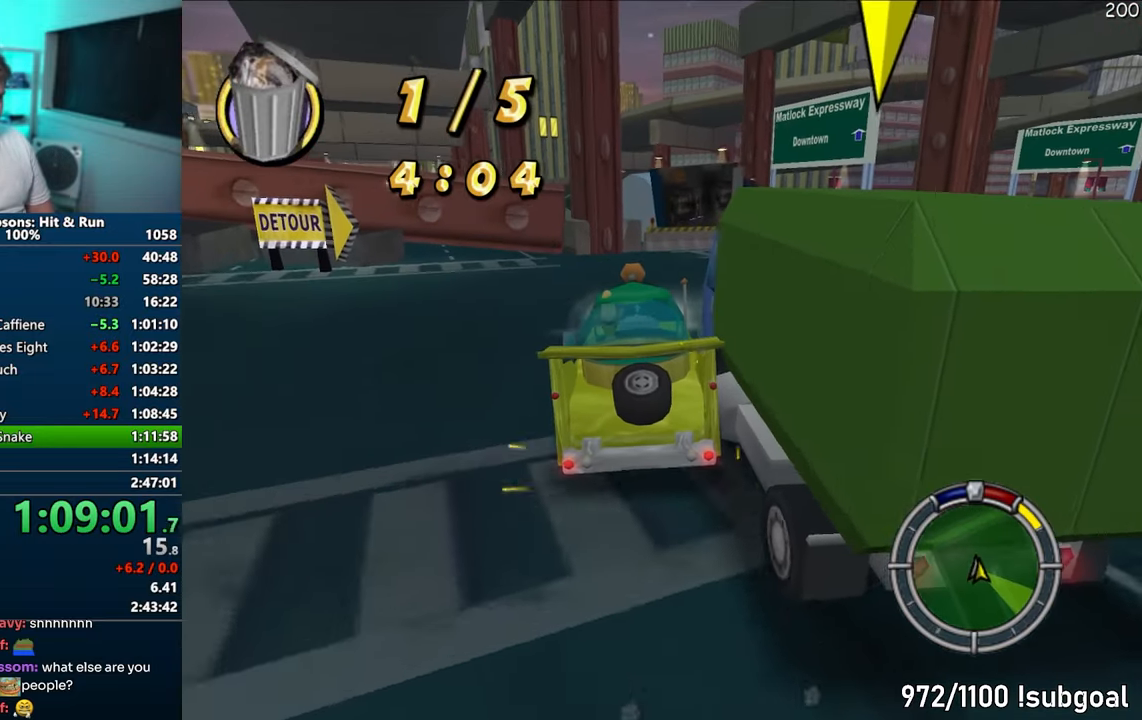
{"buttons": [], "left_stick": "center", "right_stick": "center", "events": [[250, "CROSS", "down"], [400, "CROSS", "up"], [417, "left_stick", "center"]]}